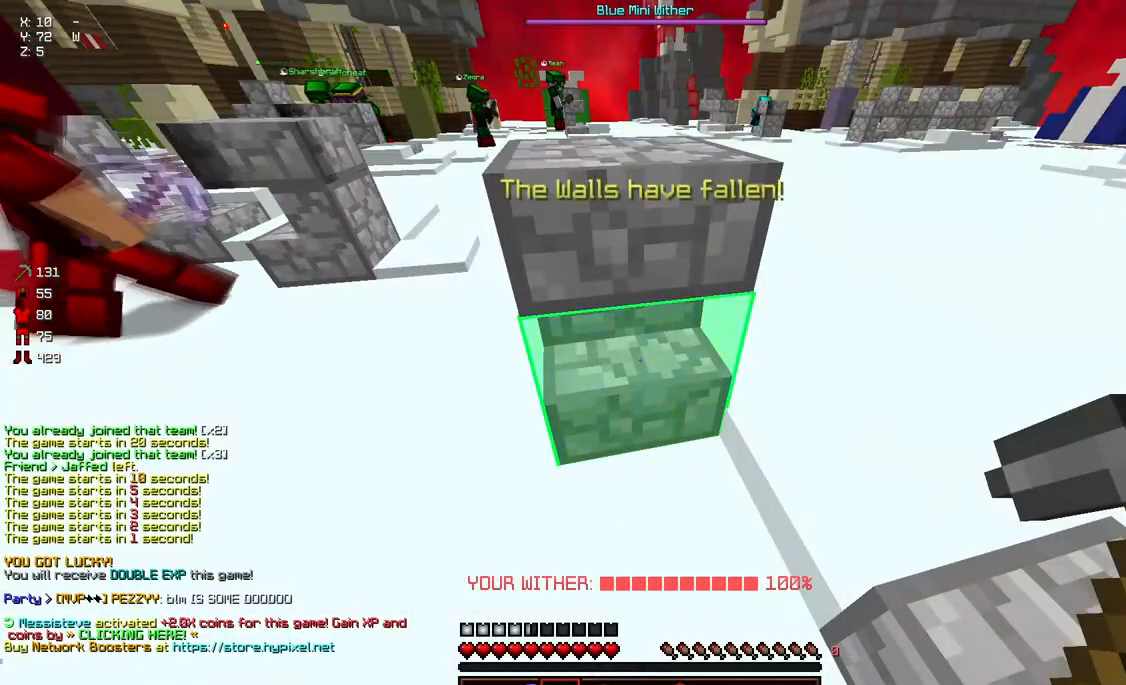
Gameplay with keyboard and mouse; each line is a JSON object with the keys and mouse buttons held at the frame after it. "events" lists presses ("down") and releases ("up") of "a", "d", "s", "space", "w", "mouse_left" and "mouse_right" between this image and that frame as [ms after this image, input, new state], when the widget could be followed in between. "mouse_left", "mouse_right" = the "left", "right" buttons of the "mouse" list. No other keys are recorded. Fast repeated clicks can show as one long hold. Mouse movement is not recorded.
{"keys": [], "mouse": [], "events": []}
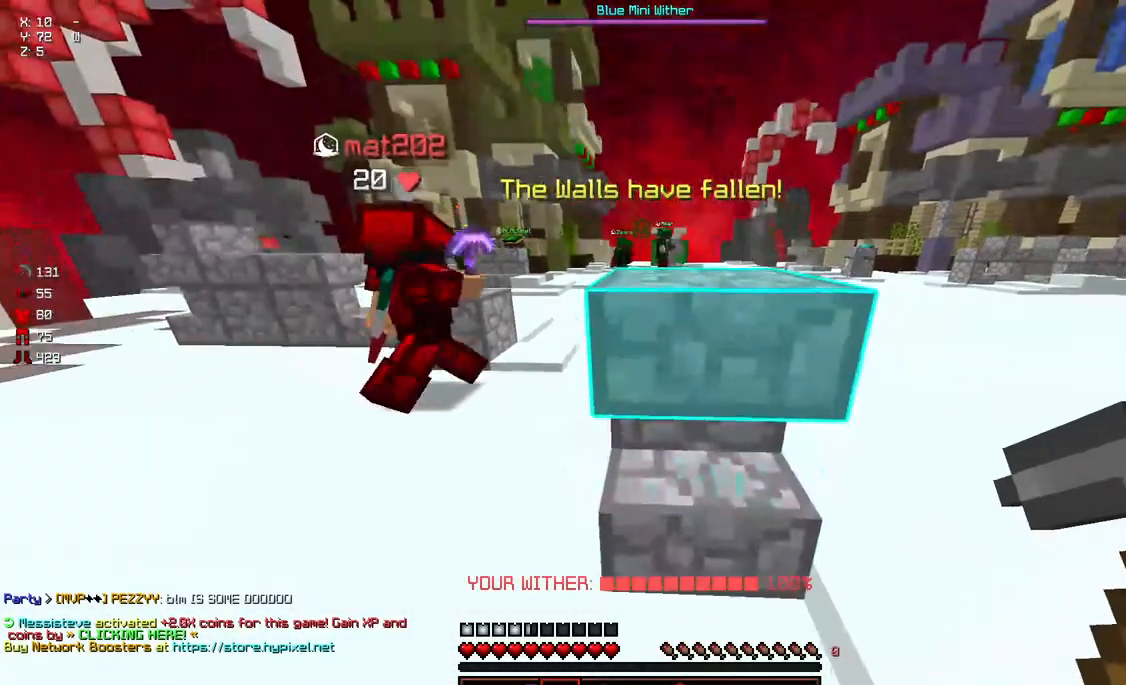
{"keys": ["s"], "mouse": ["left"], "events": [[17, "w", "down"], [117, "a", "down"], [117, "mouse_left", "down"], [267, "a", "up"], [267, "w", "up"], [367, "s", "down"]]}
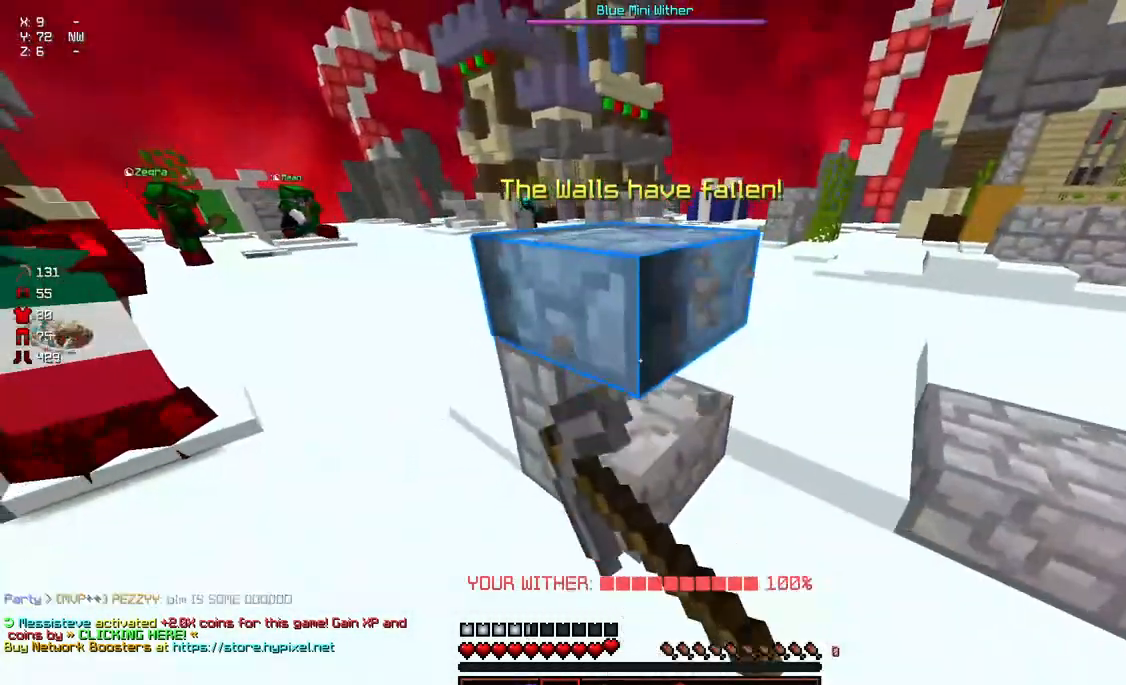
{"keys": ["a", "w"], "mouse": ["left"], "events": [[33, "s", "up"], [183, "a", "down"], [283, "w", "down"]]}
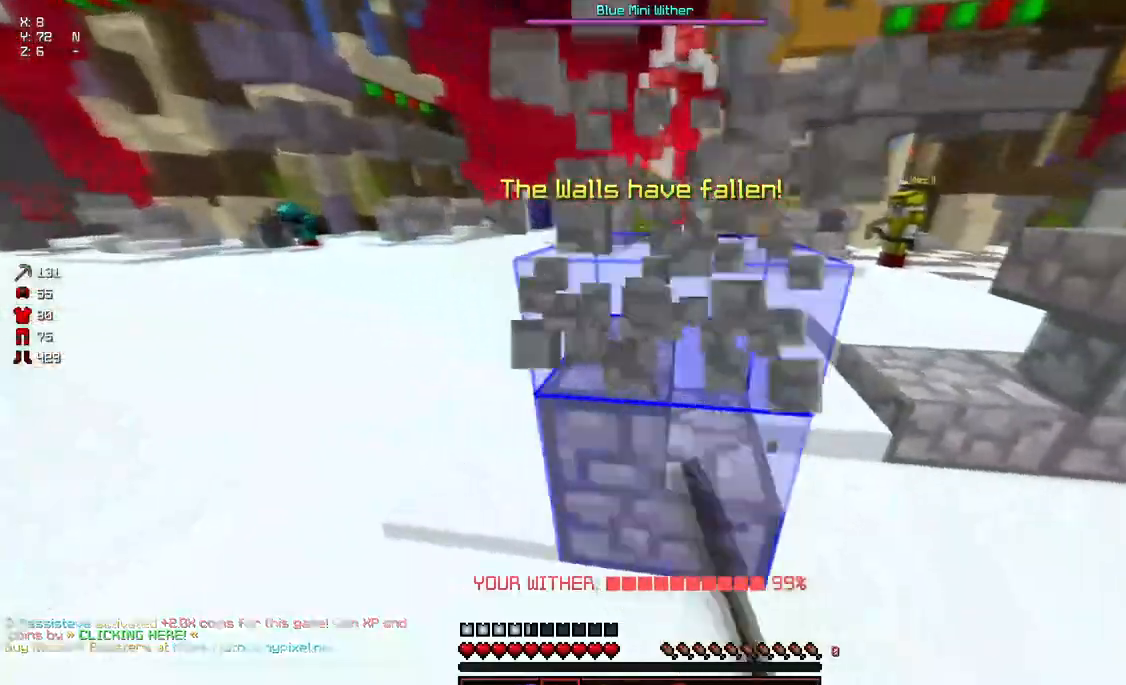
{"keys": ["a"], "mouse": ["left"], "events": [[50, "a", "up"], [50, "d", "down"], [100, "w", "up"], [233, "s", "down"], [300, "a", "down"], [350, "d", "up"], [400, "s", "up"]]}
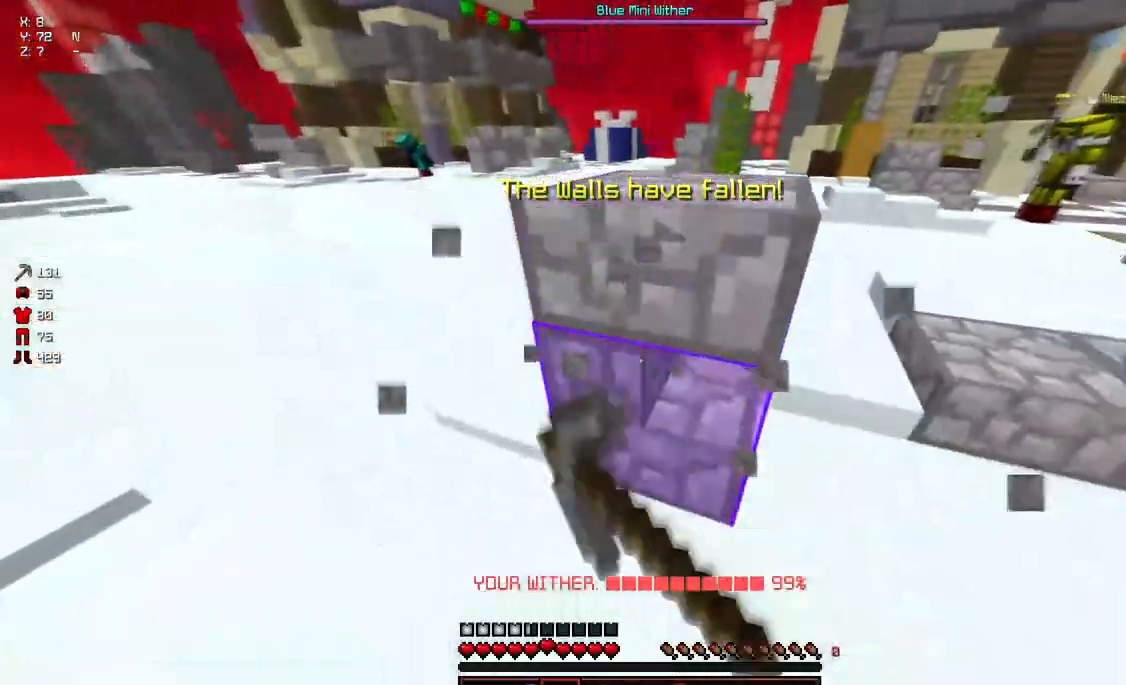
{"keys": ["a"], "mouse": ["left"], "events": [[67, "a", "up"], [117, "d", "down"], [367, "a", "down"], [417, "d", "up"]]}
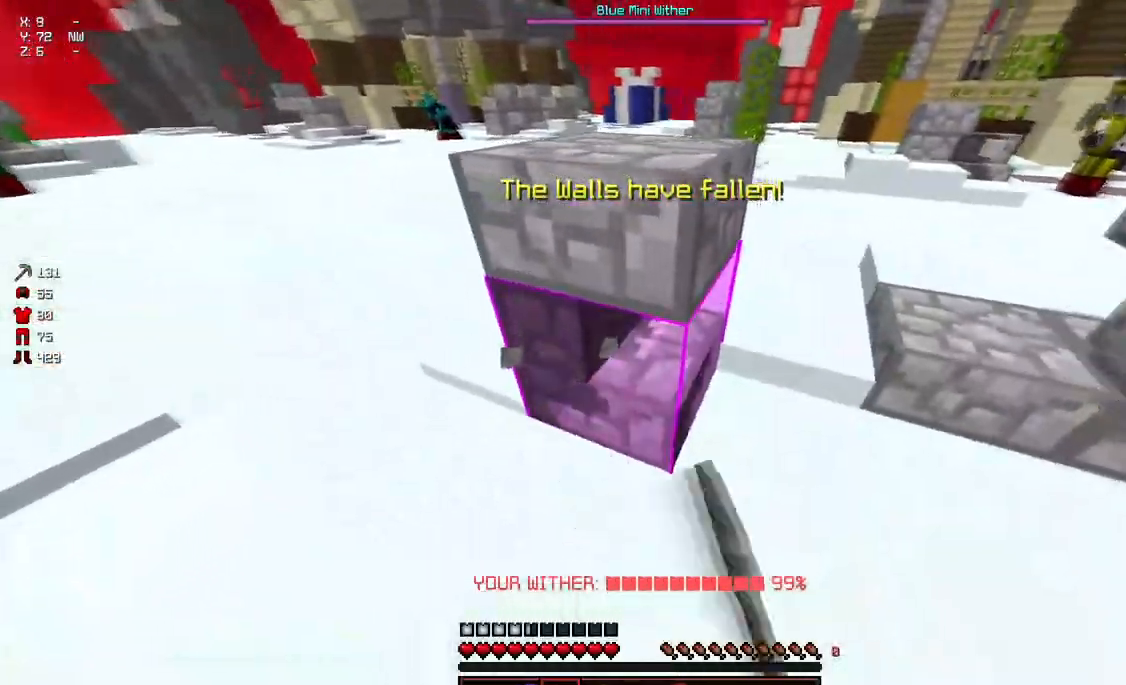
{"keys": ["d"], "mouse": ["left"], "events": [[117, "w", "down"], [167, "d", "down"], [333, "d", "up"], [333, "w", "up"], [383, "a", "up"], [383, "d", "down"]]}
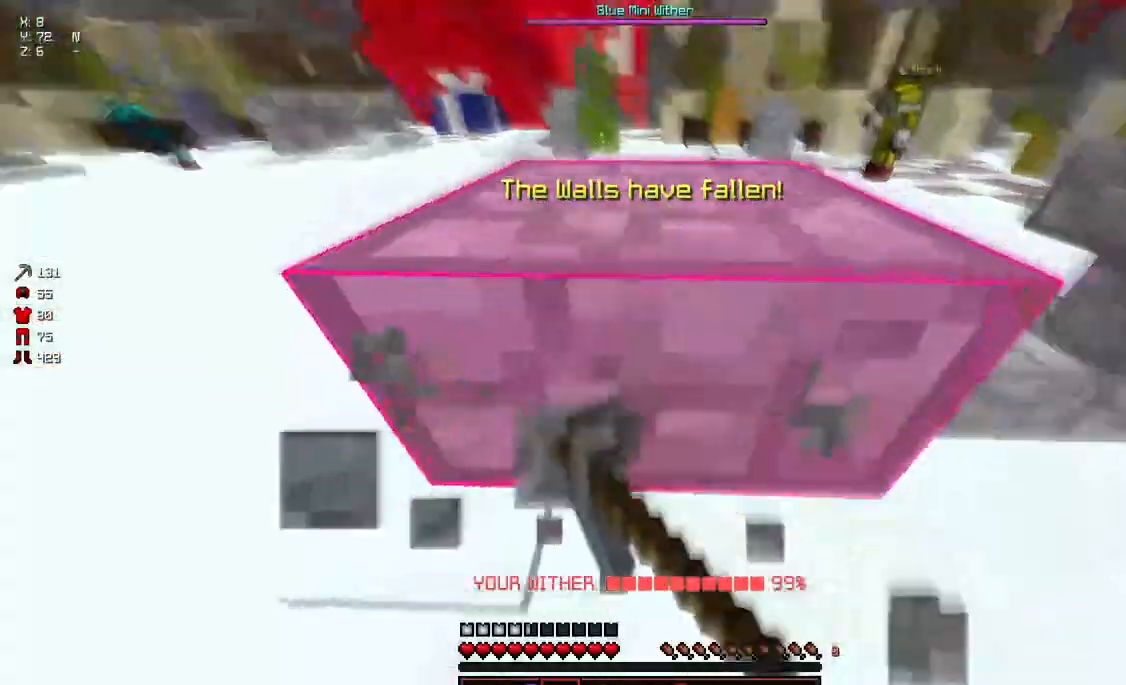
{"keys": ["d"], "mouse": ["left"], "events": [[133, "a", "down"], [183, "d", "up"], [450, "a", "up"], [450, "d", "down"]]}
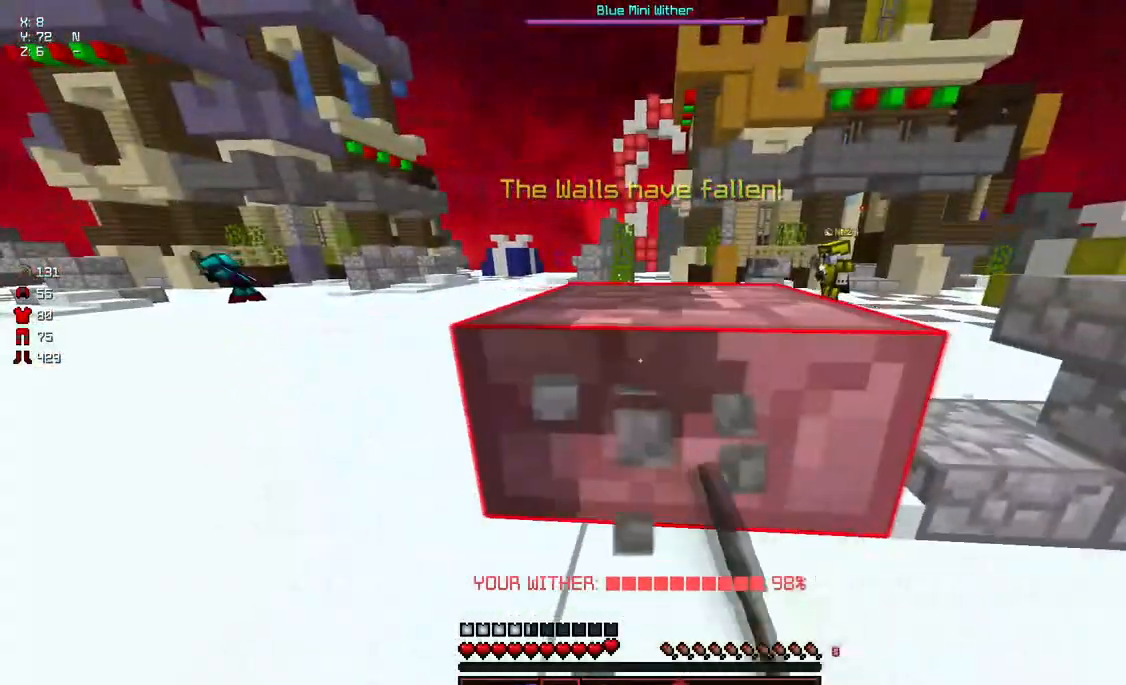
{"keys": [], "mouse": ["left"], "events": [[50, "d", "up"], [150, "a", "down"], [250, "a", "up"]]}
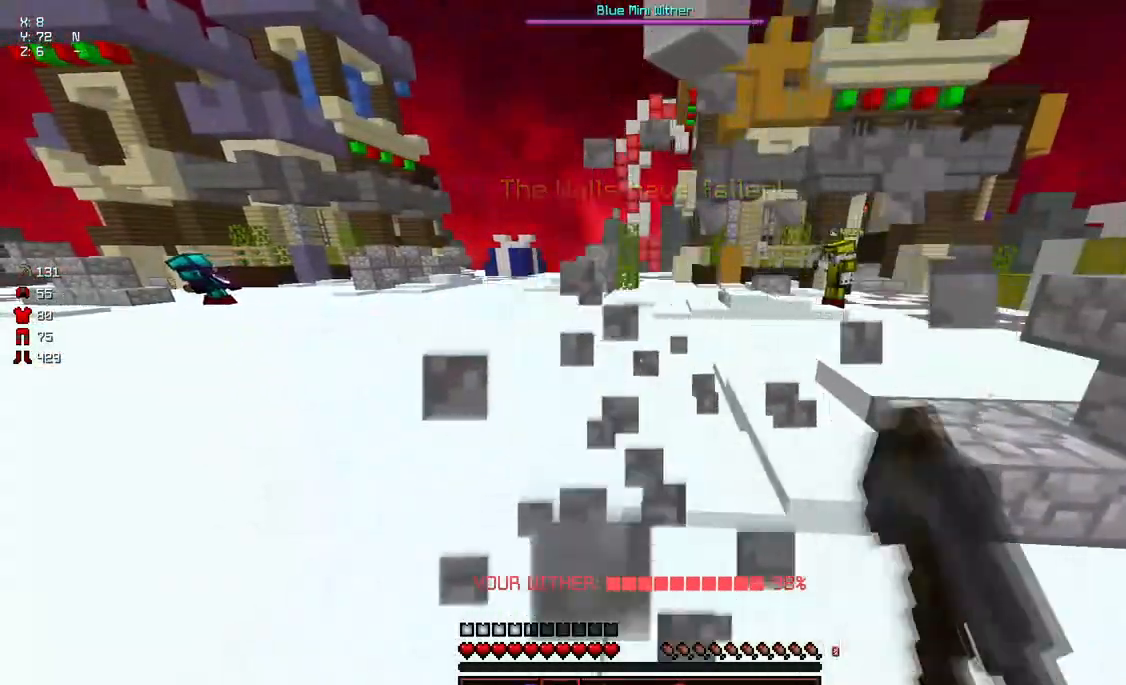
{"keys": ["w"], "mouse": ["left"], "events": [[67, "d", "down"], [217, "d", "up"], [367, "w", "down"]]}
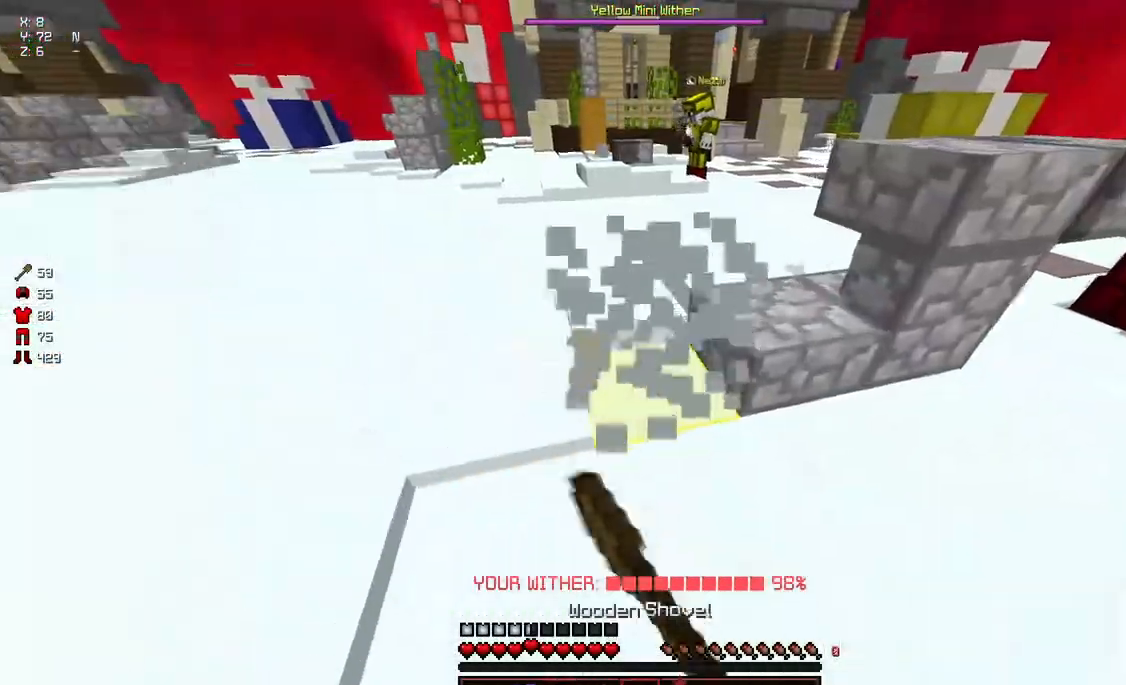
{"keys": ["w"], "mouse": ["left"], "events": [[133, "w", "up"], [233, "d", "down"], [233, "s", "down"], [283, "d", "up"], [283, "s", "up"], [383, "w", "down"]]}
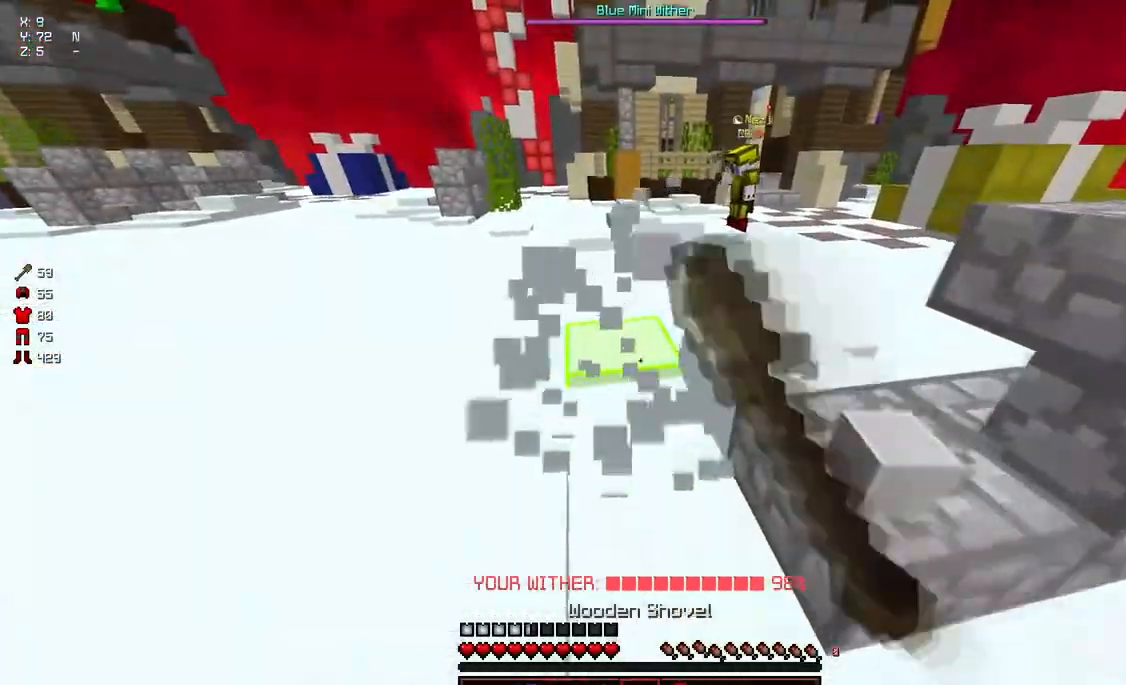
{"keys": ["a", "w"], "mouse": ["left"], "events": [[133, "w", "up"], [483, "a", "down"], [500, "w", "down"]]}
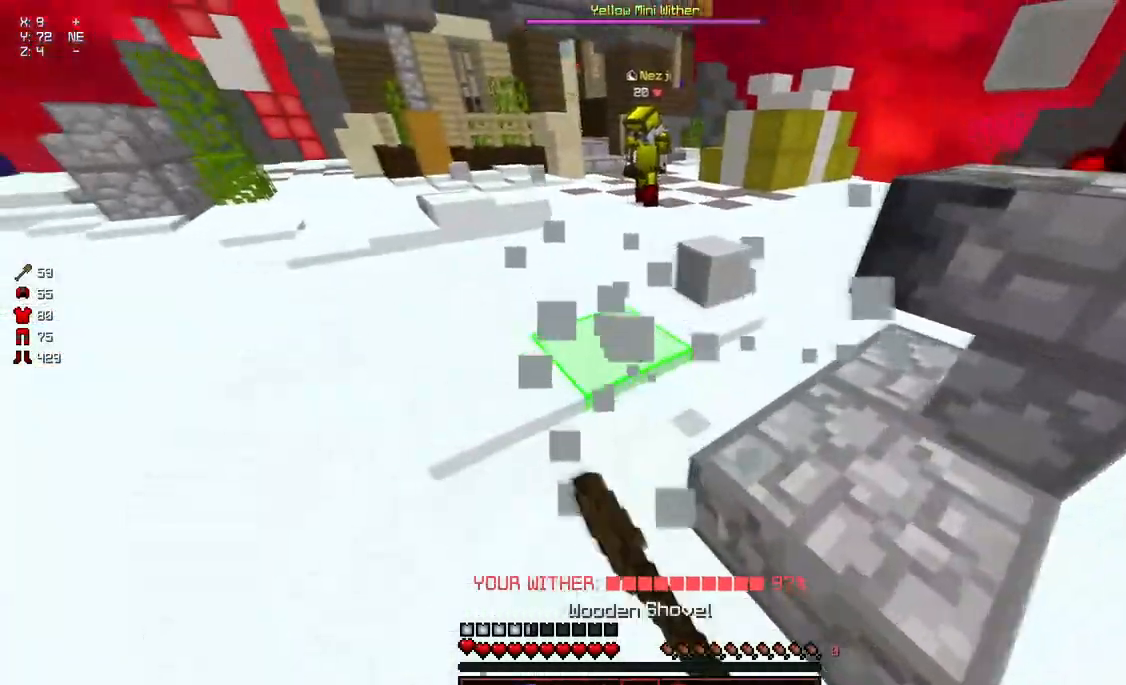
{"keys": [], "mouse": ["left"], "events": [[100, "a", "up"], [100, "w", "up"], [200, "d", "down"], [200, "s", "down"], [367, "s", "up"], [417, "d", "up"]]}
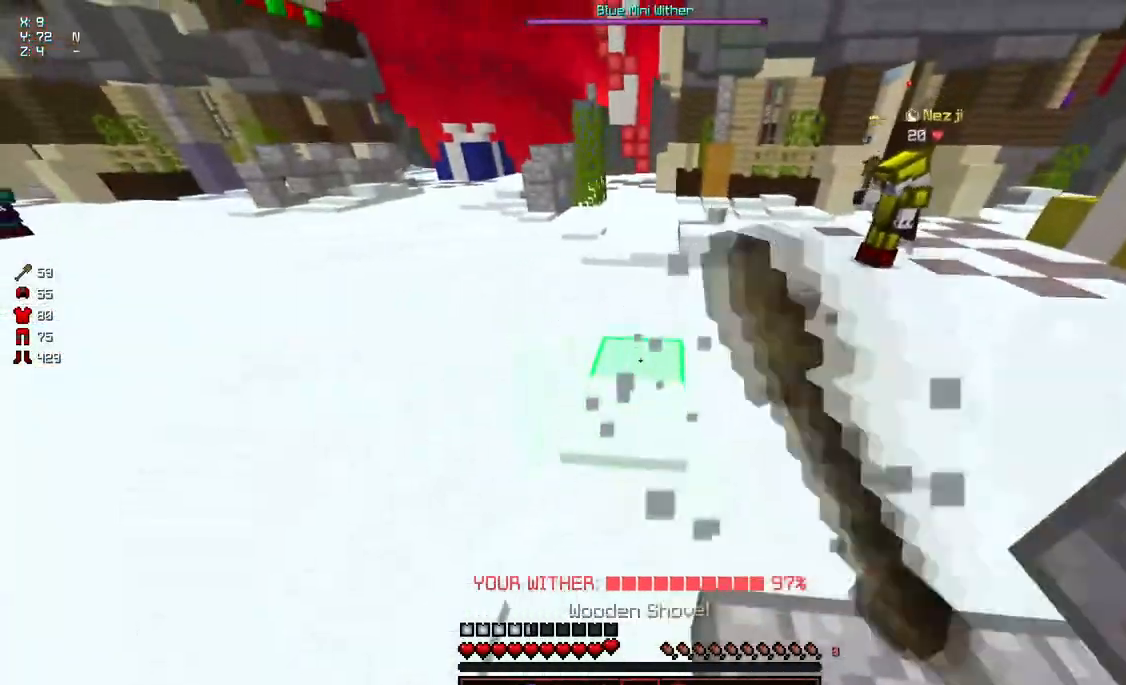
{"keys": [], "mouse": ["left"], "events": [[117, "d", "down"], [217, "d", "up"], [267, "mouse_left", "up"], [300, "w", "down"], [317, "d", "down"], [350, "mouse_left", "down"], [367, "d", "up"], [367, "w", "up"]]}
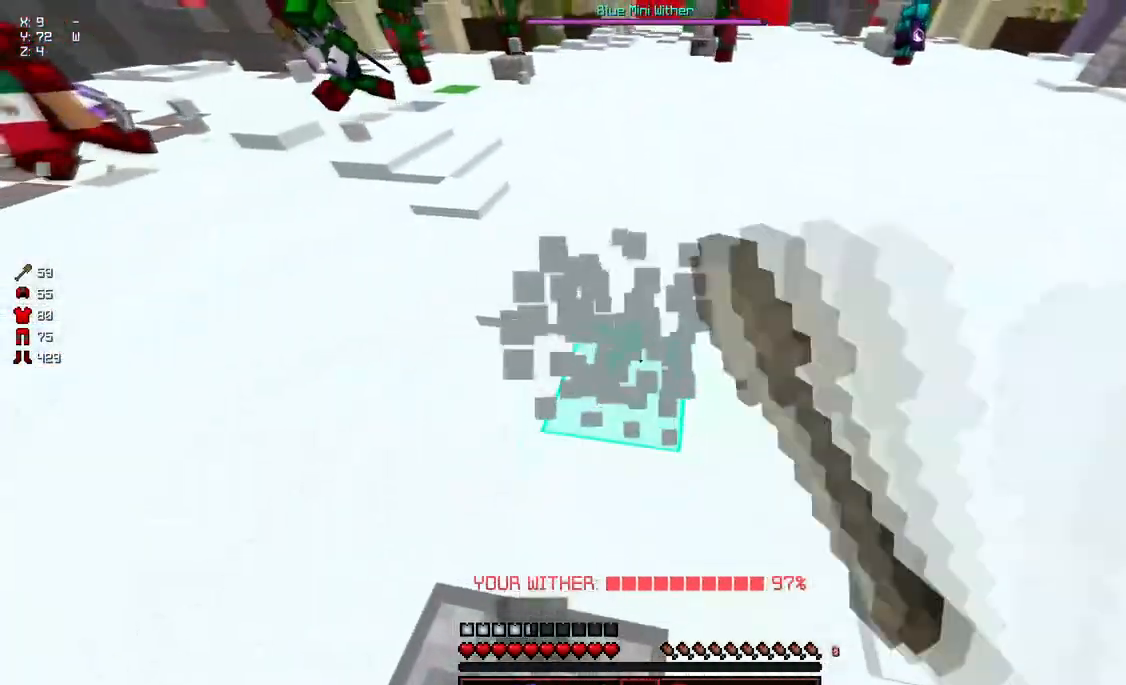
{"keys": ["a", "w"], "mouse": ["left"], "events": [[167, "w", "down"], [217, "a", "down"]]}
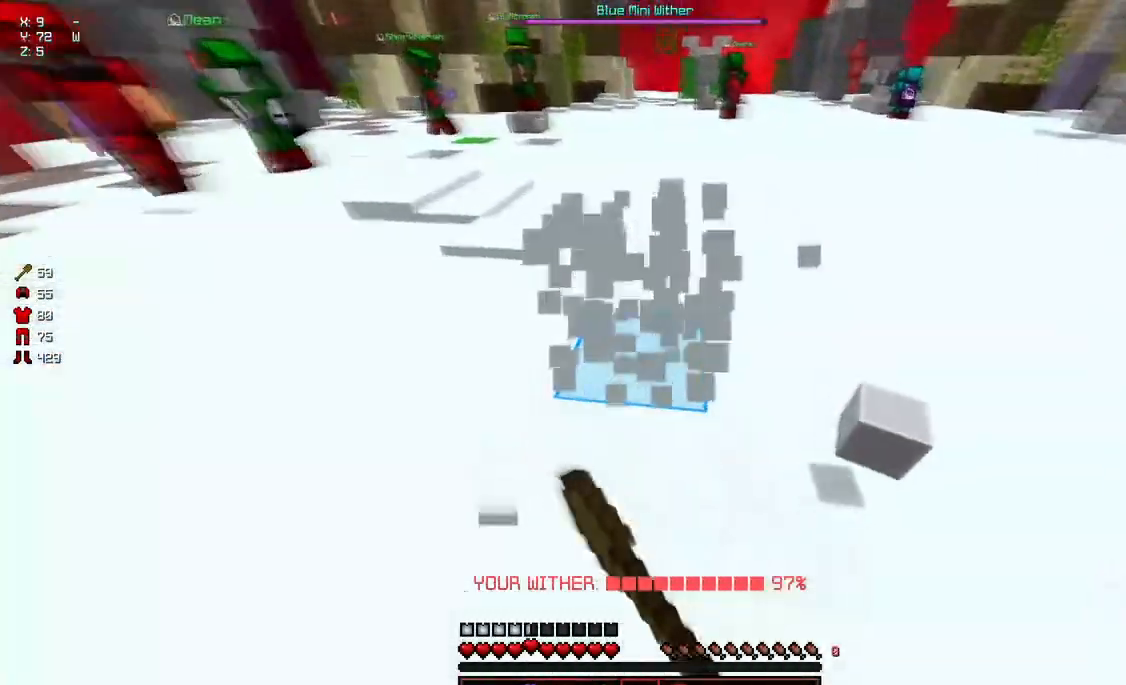
{"keys": ["w"], "mouse": ["left"], "events": [[50, "mouse_left", "up"], [250, "mouse_left", "down"], [300, "a", "up"]]}
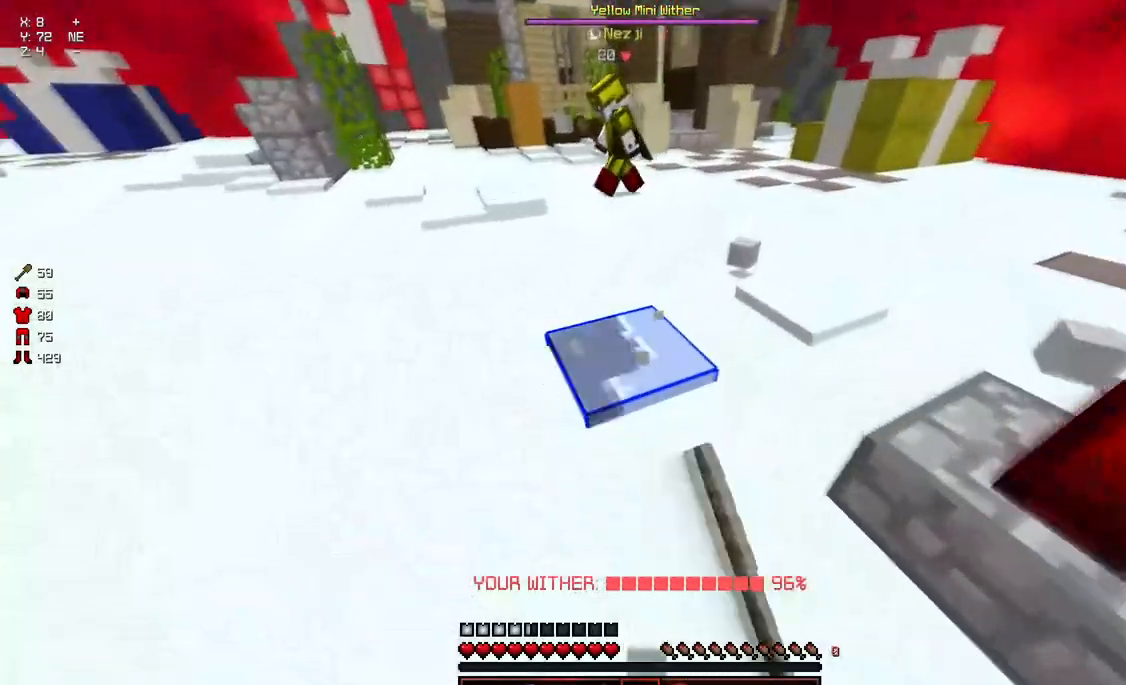
{"keys": [], "mouse": ["left"], "events": [[67, "d", "down"], [167, "d", "up"], [167, "w", "up"], [267, "a", "down"], [467, "a", "up"]]}
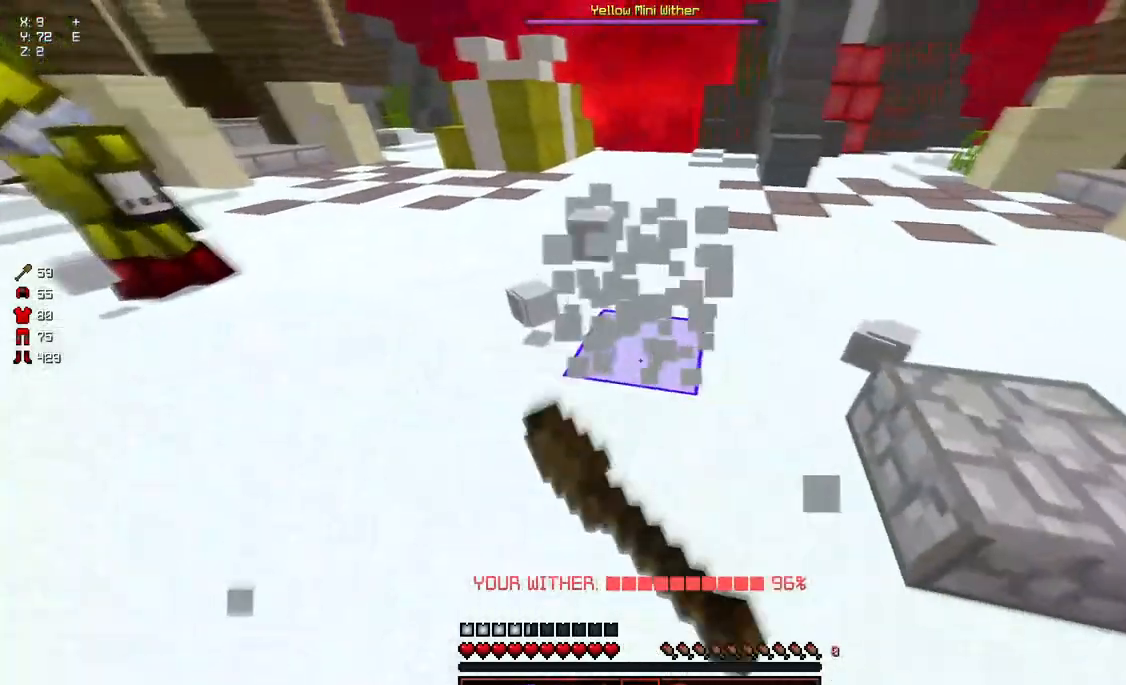
{"keys": ["a", "w"], "mouse": [], "events": [[83, "w", "down"], [183, "mouse_left", "up"], [483, "a", "down"]]}
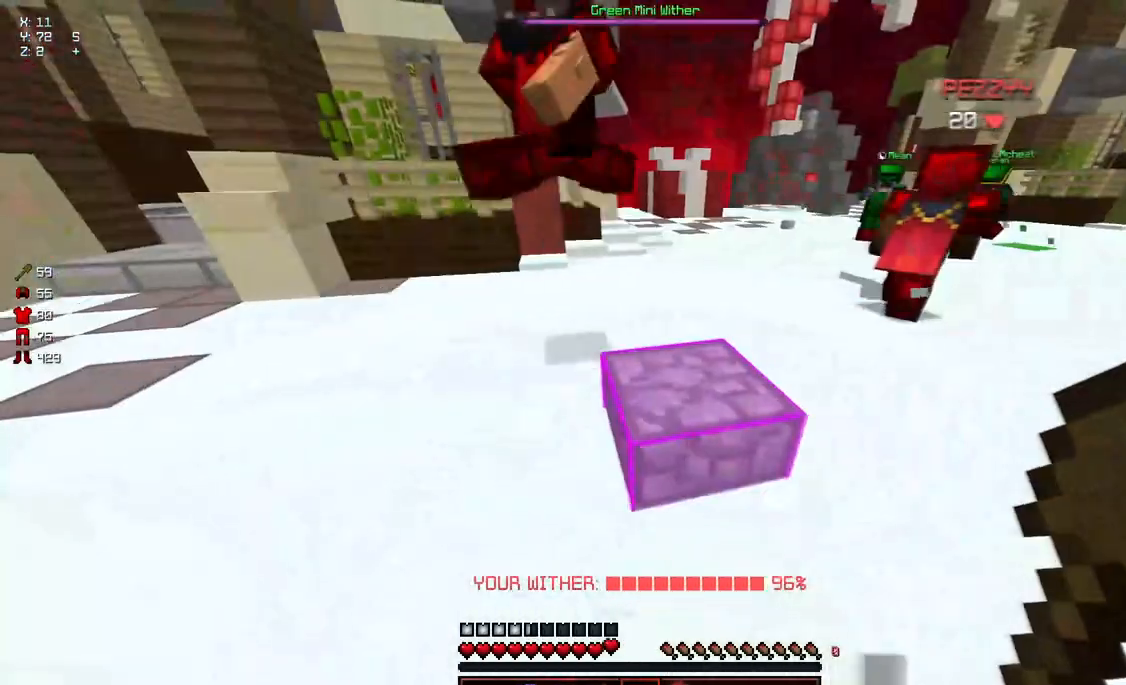
{"keys": ["a", "s"], "mouse": ["left"], "events": [[133, "w", "up"], [200, "a", "up"], [300, "mouse_left", "down"], [500, "a", "down"], [500, "s", "down"]]}
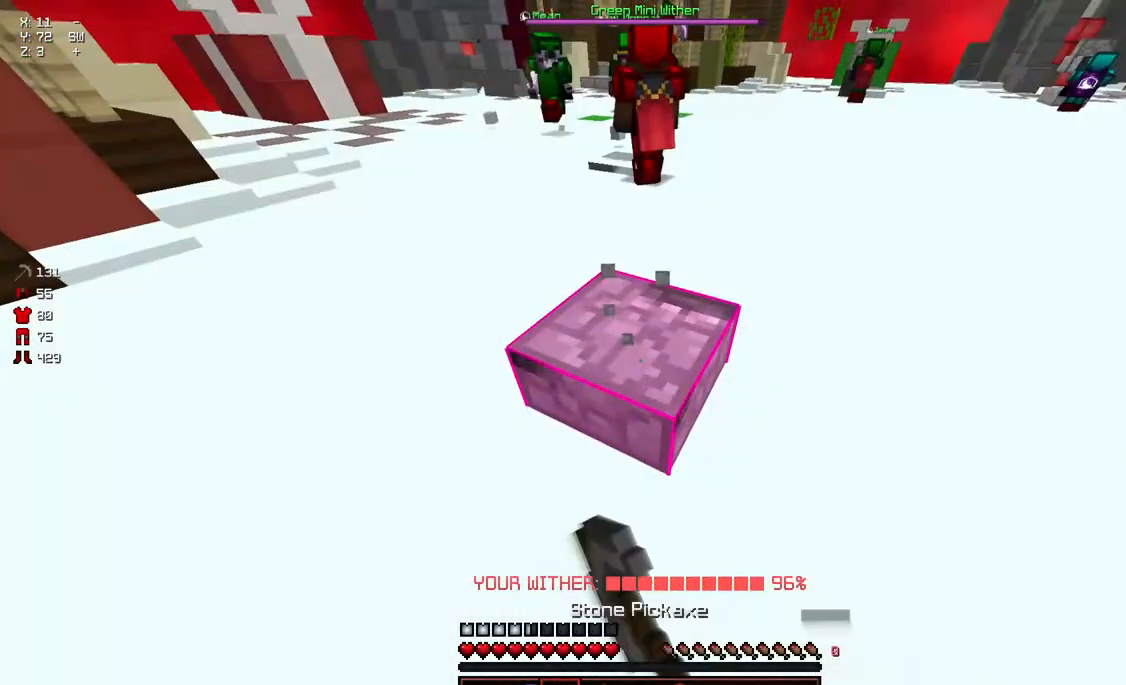
{"keys": [], "mouse": ["left"], "events": [[217, "s", "up"], [267, "a", "up"]]}
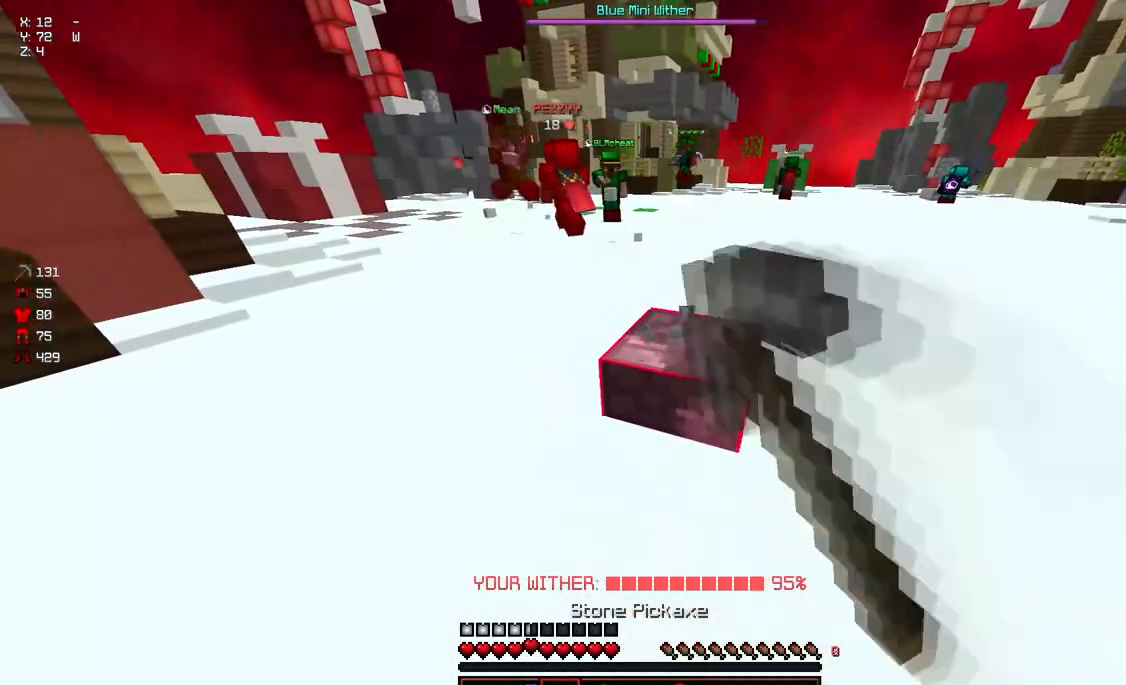
{"keys": ["a", "w"], "mouse": [], "events": [[17, "d", "down"], [117, "d", "up"], [417, "w", "down"], [433, "mouse_left", "up"], [483, "a", "down"]]}
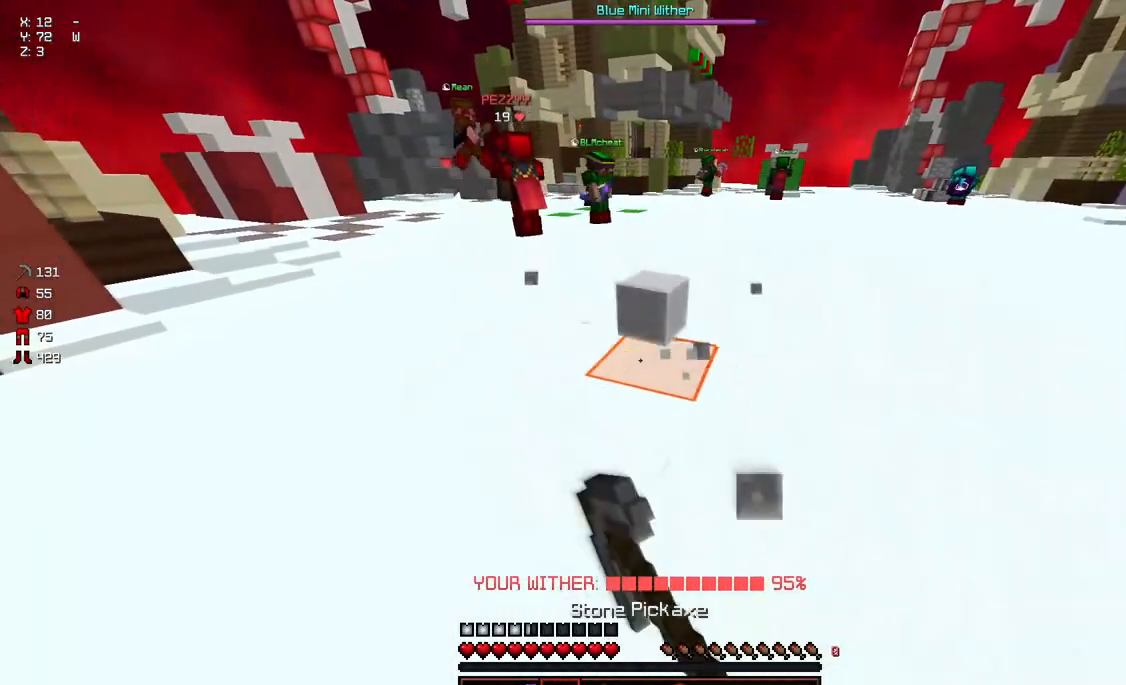
{"keys": ["a", "d", "w"], "mouse": [], "events": [[233, "d", "down"]]}
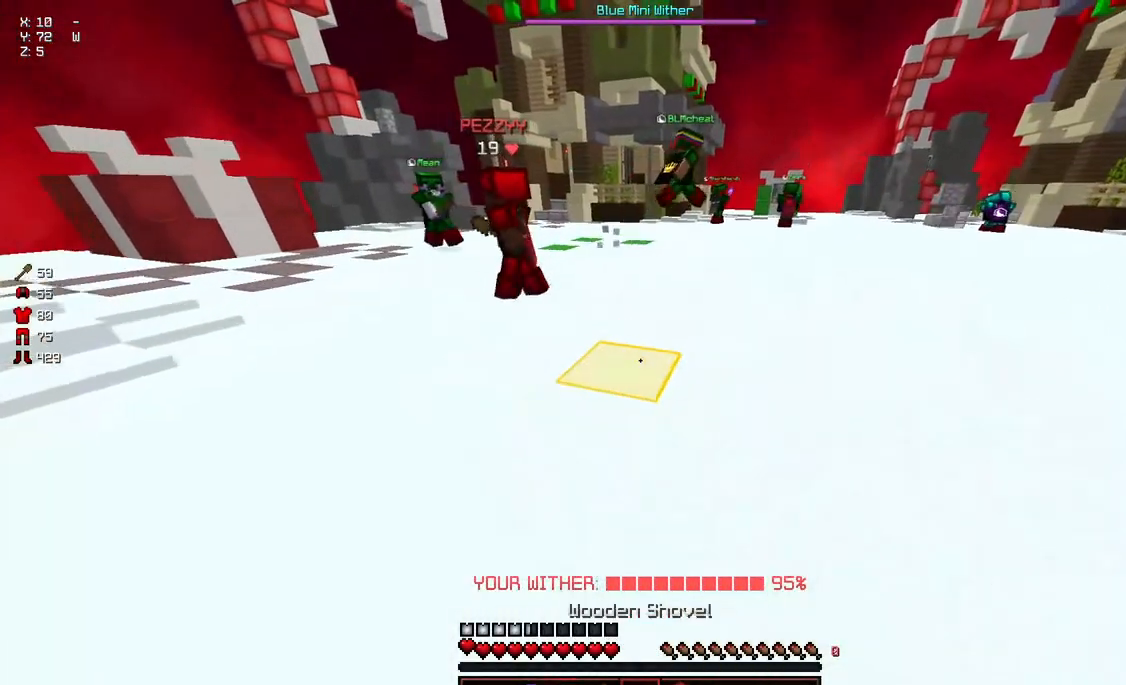
{"keys": ["d"], "mouse": [], "events": [[100, "a", "up"], [467, "w", "up"]]}
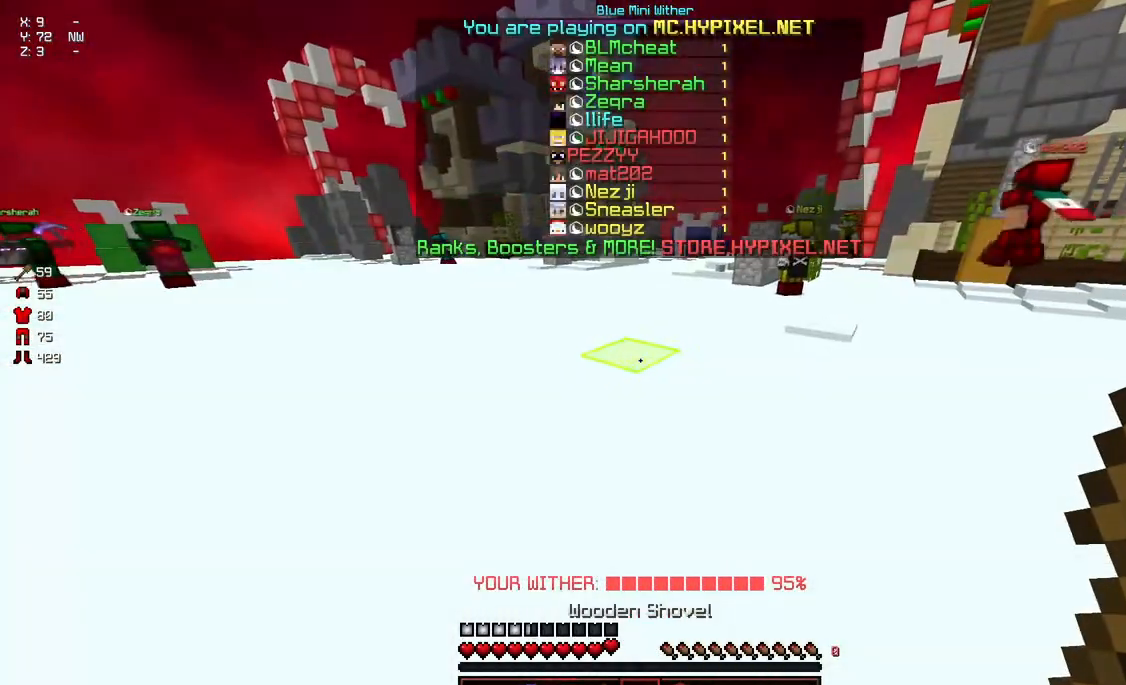
{"keys": [], "mouse": ["left", "right"], "events": [[67, "d", "up"], [433, "mouse_left", "down"], [433, "mouse_right", "down"]]}
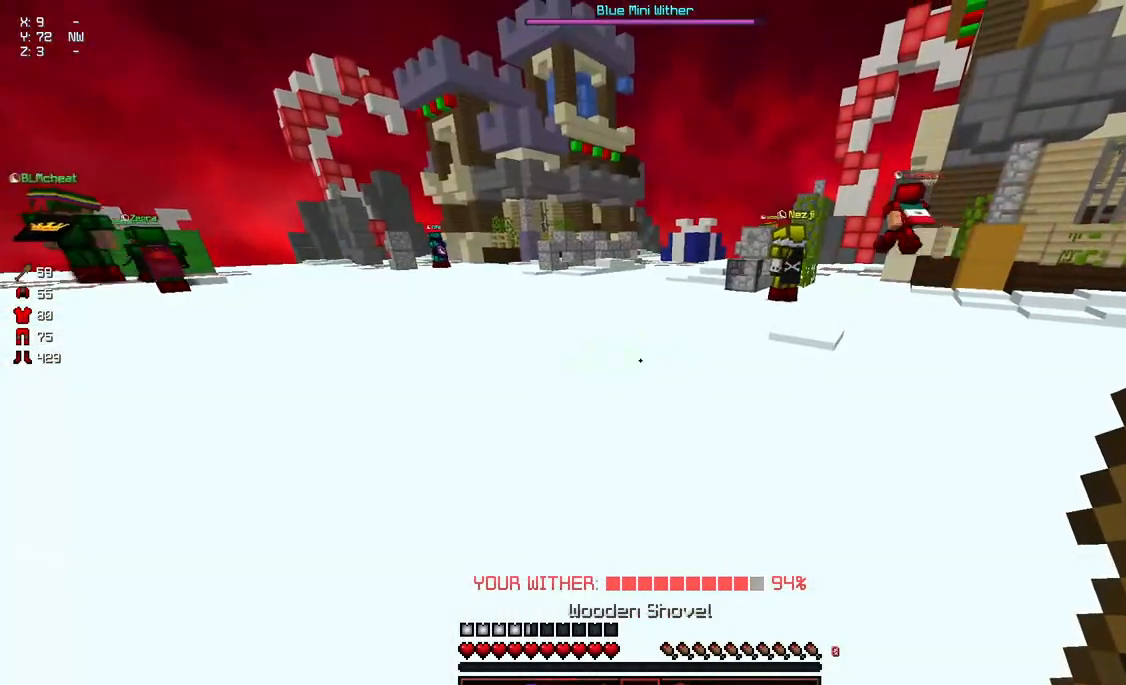
{"keys": ["a", "d", "w"], "mouse": ["left", "right"], "events": [[233, "a", "down"], [233, "w", "down"], [383, "d", "down"]]}
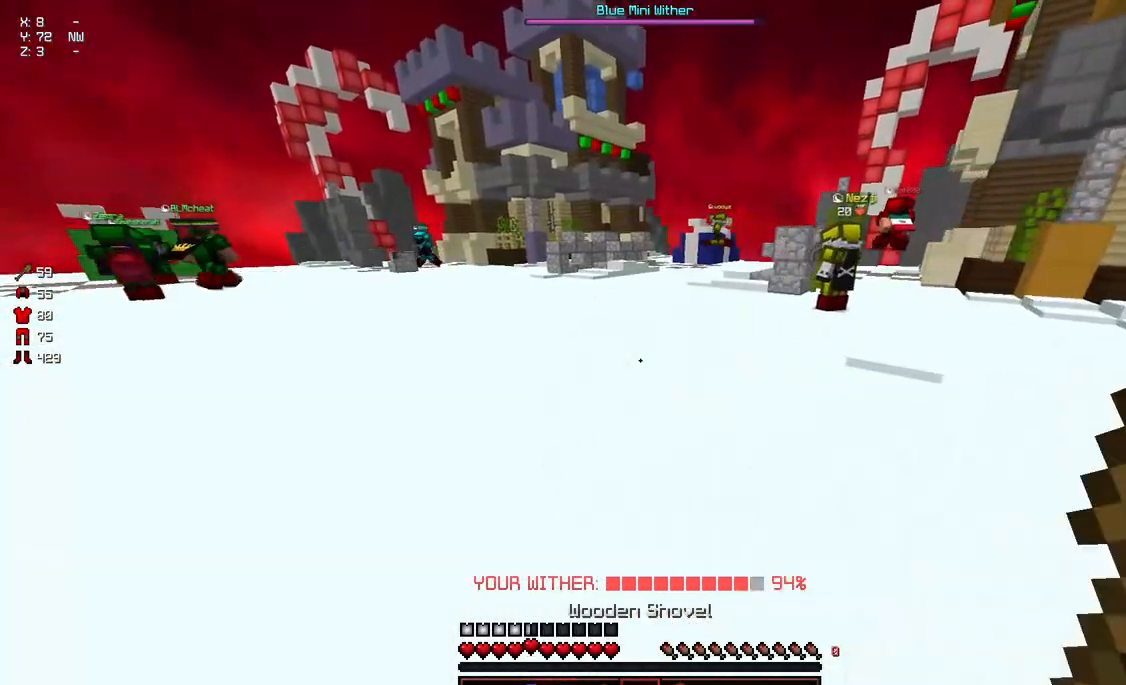
{"keys": ["a", "d", "w"], "mouse": [], "events": [[50, "mouse_left", "up"], [100, "mouse_right", "up"], [150, "a", "up"], [250, "w", "up"], [467, "a", "down"], [467, "w", "down"]]}
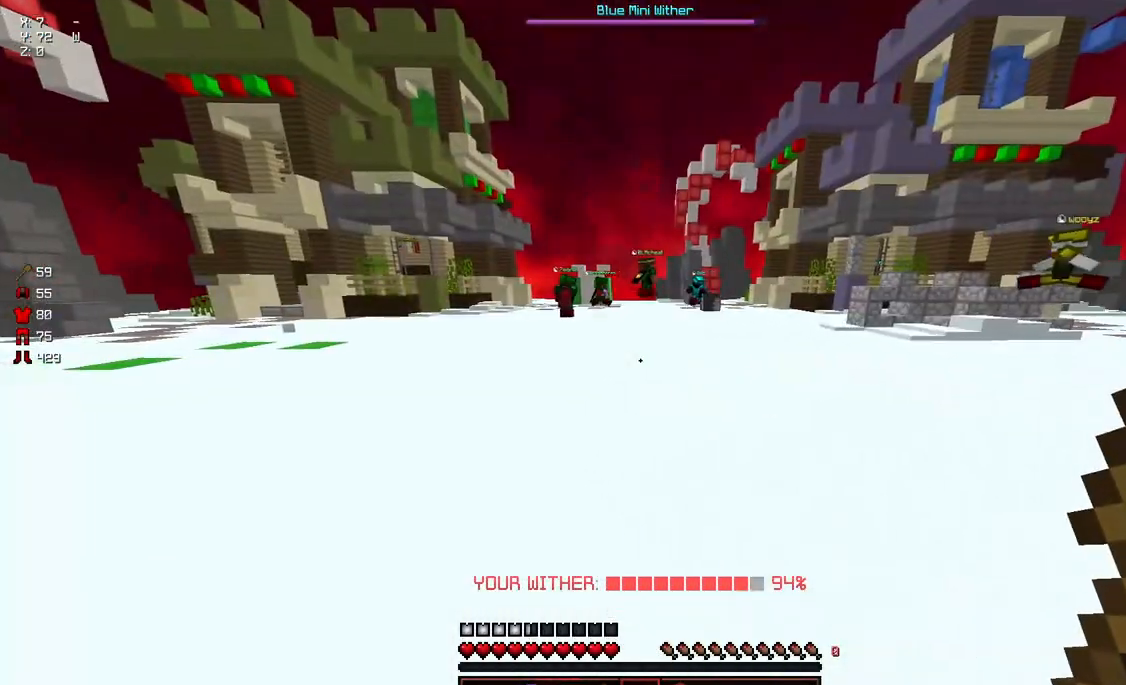
{"keys": ["a", "d", "w"], "mouse": ["left"], "events": [[433, "mouse_left", "down"]]}
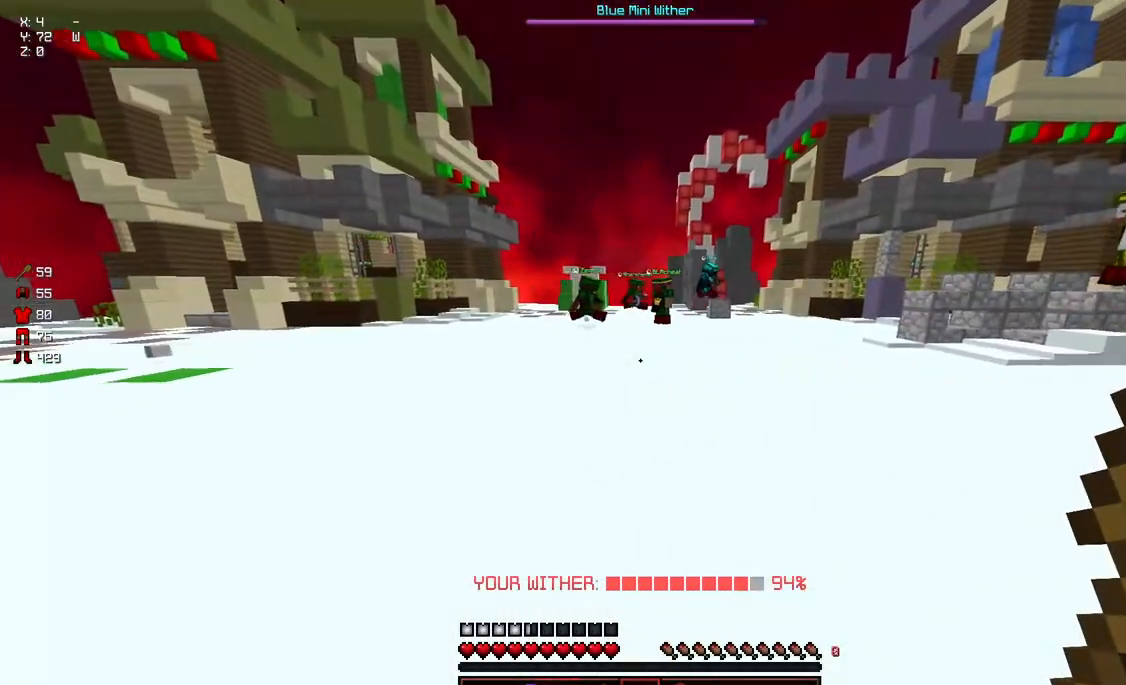
{"keys": ["a", "s"], "mouse": ["left"], "events": [[183, "a", "up"], [183, "w", "up"], [233, "a", "down"], [283, "d", "up"], [283, "mouse_left", "up"], [483, "mouse_left", "down"], [483, "s", "down"]]}
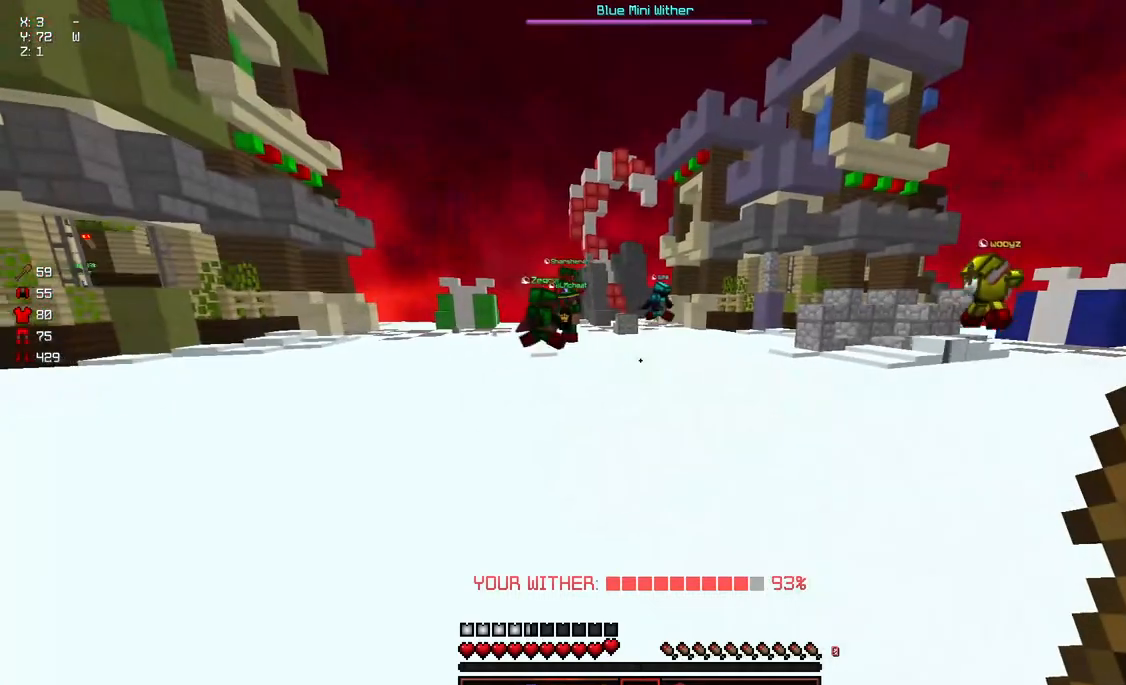
{"keys": ["a", "d", "s"], "mouse": [], "events": [[100, "d", "down"], [200, "a", "up"], [200, "mouse_left", "up"], [250, "mouse_left", "down"], [300, "s", "up"], [350, "d", "up"], [400, "mouse_left", "up"], [450, "a", "down"], [500, "d", "down"], [500, "s", "down"]]}
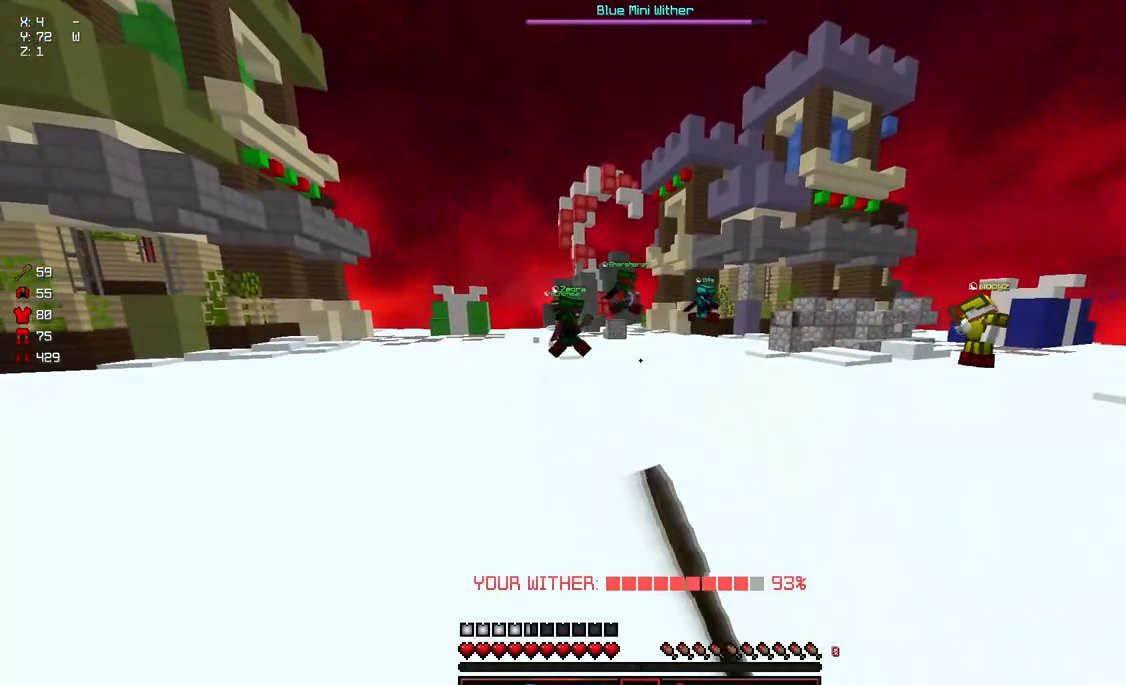
{"keys": ["a", "w"], "mouse": [], "events": [[167, "d", "up"], [217, "s", "up"], [467, "w", "down"]]}